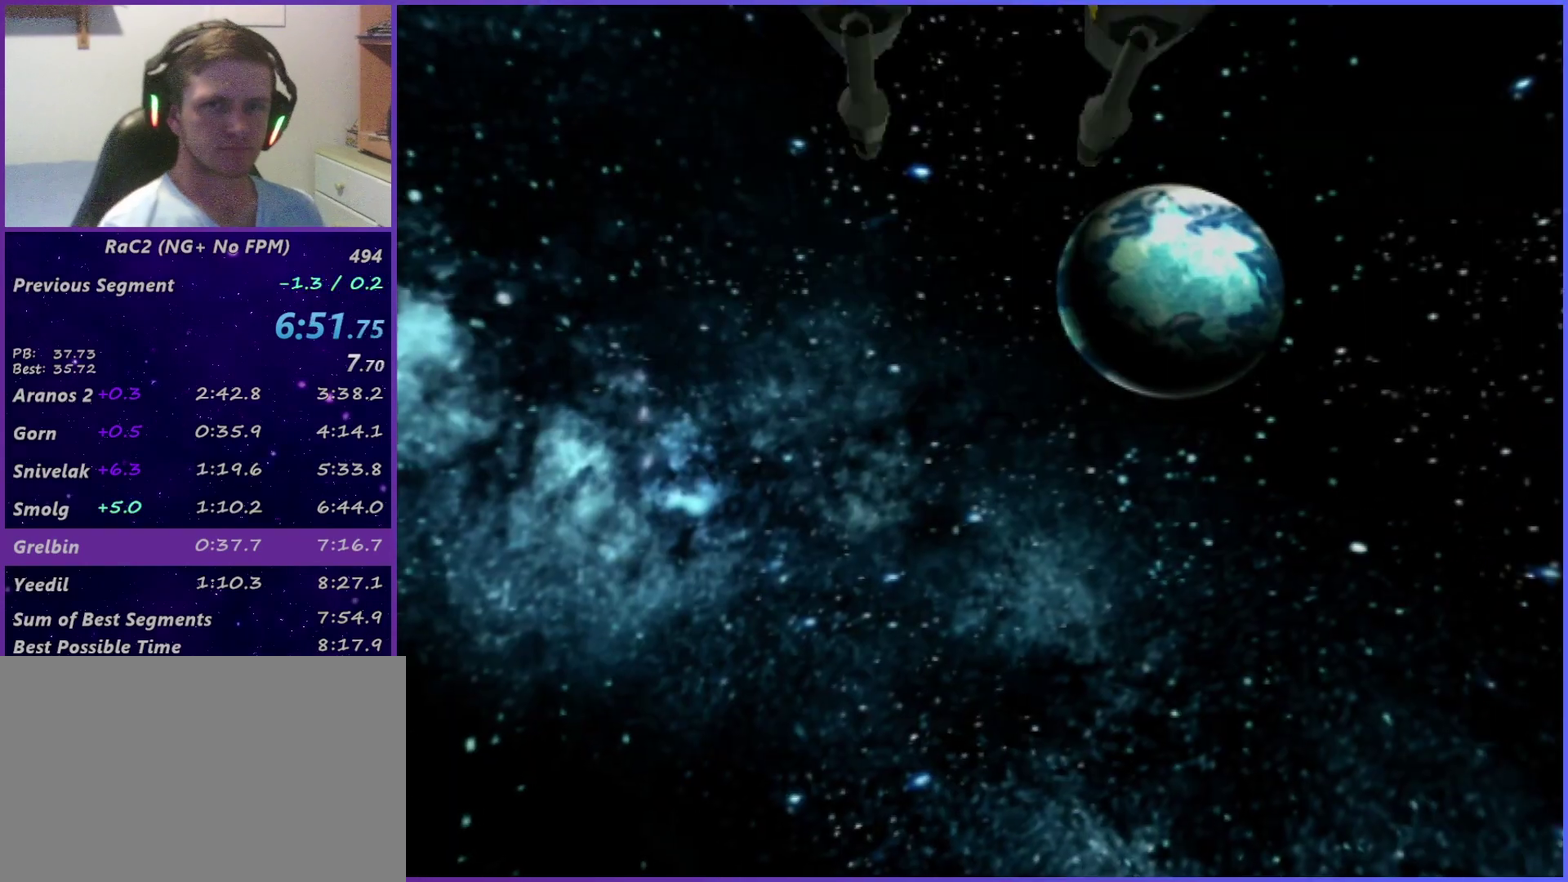
Gameplay with a controller (PlayStation layout); each line is a JSON object with the inputs held at the frame after it. "events" lists button and stick changes between this image and that frame as [ms after this image, input, new state], when the widget could be followed in between. Not read: L3 R3.
{"buttons": ["R2"], "left_stick": "center", "right_stick": "center"}
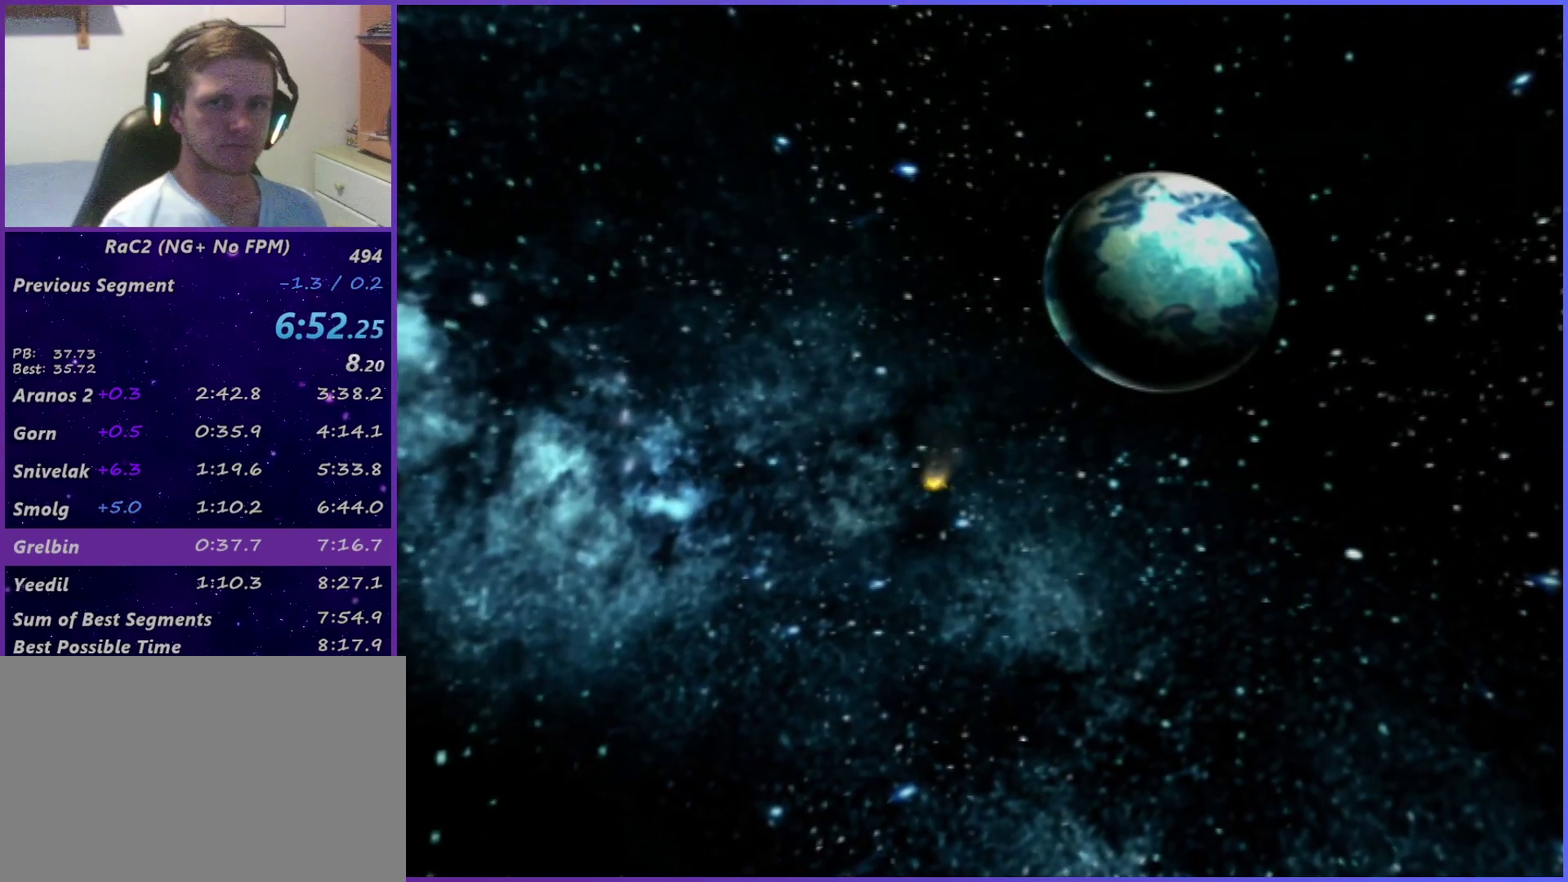
{"buttons": ["CROSS"], "left_stick": "center", "right_stick": "center"}
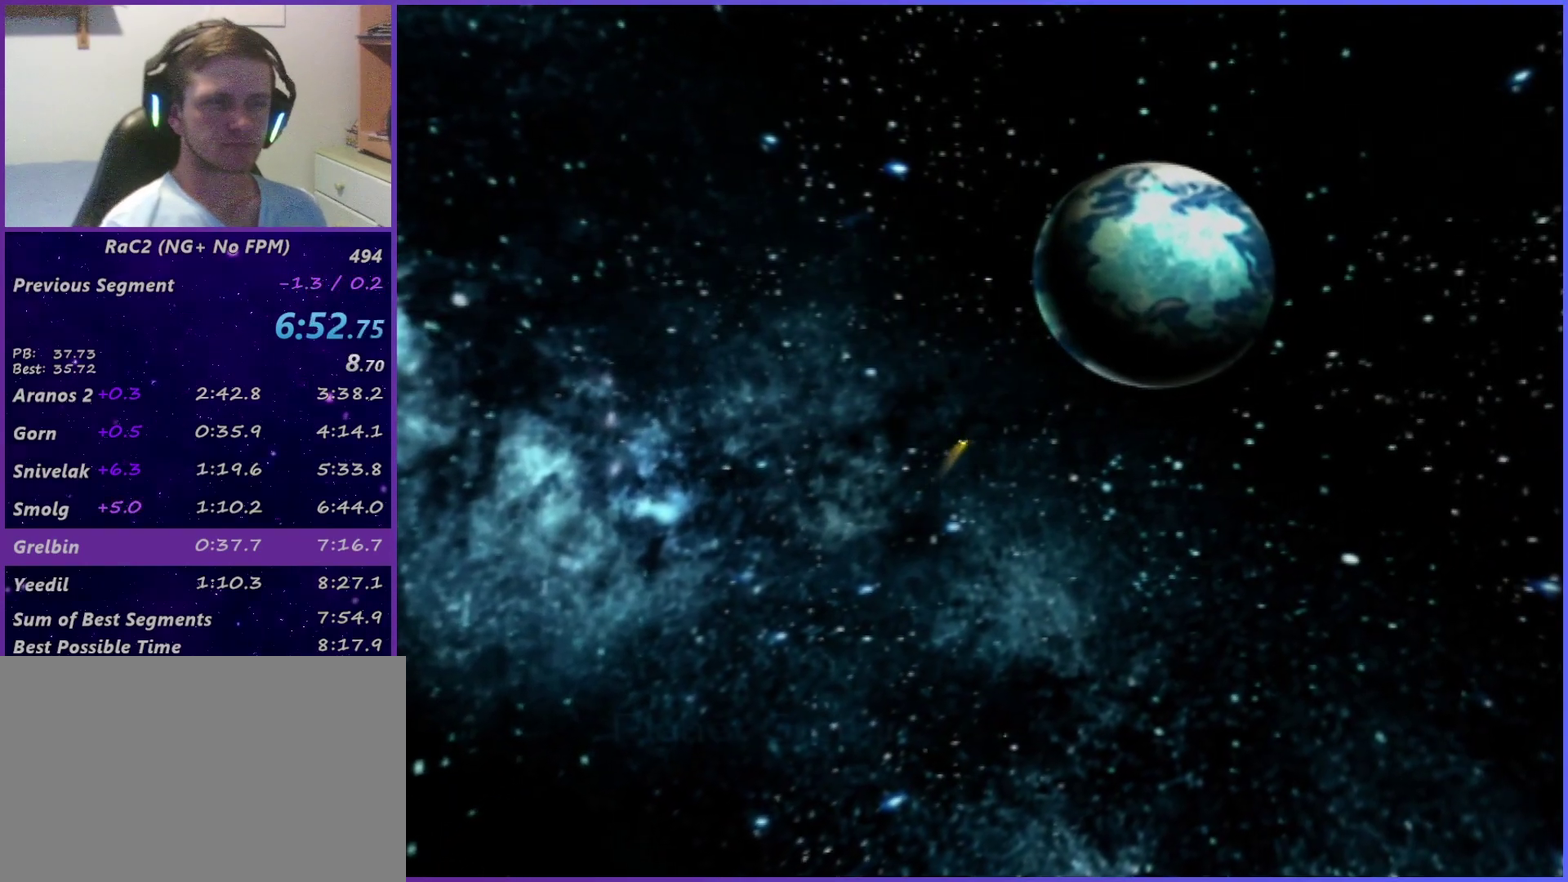
{"buttons": [], "left_stick": "center", "right_stick": "center", "events": [[50, "CROSS", "up"], [117, "CROSS", "down"], [167, "CROSS", "up"], [217, "CROSS", "down"], [267, "CROSS", "up"], [450, "CROSS", "down"], [500, "CROSS", "up"]]}
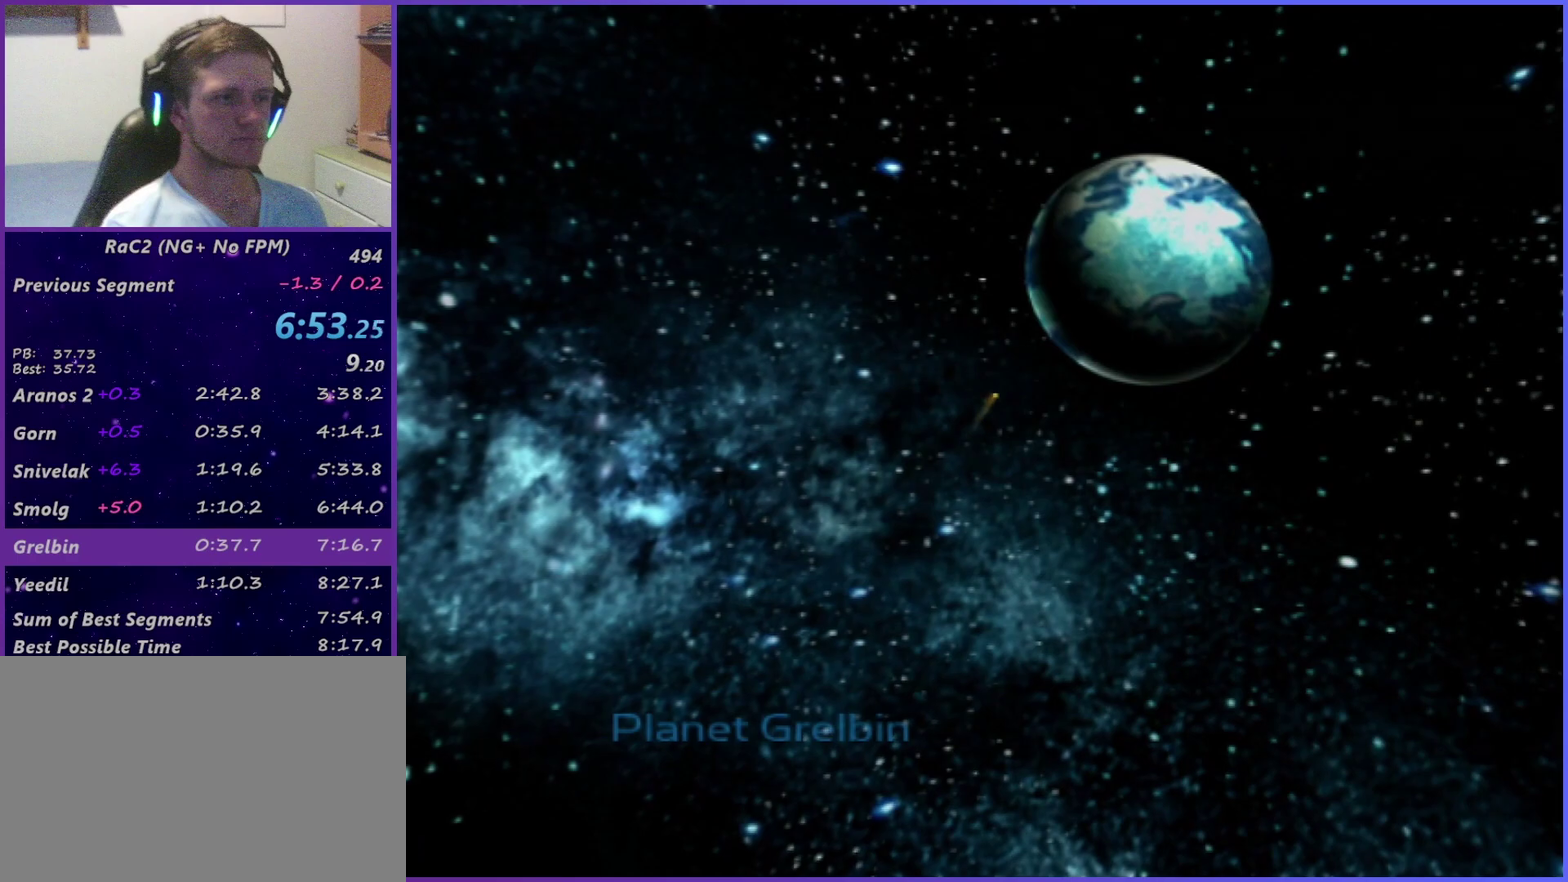
{"buttons": [], "left_stick": "center", "right_stick": "center", "events": [[167, "CROSS", "down"], [233, "CROSS", "up"], [283, "R1", "down"], [300, "CROSS", "down"], [350, "CROSS", "up"], [350, "R1", "up"], [417, "CROSS", "down"], [417, "R1", "down"], [467, "CROSS", "up"], [467, "R1", "up"]]}
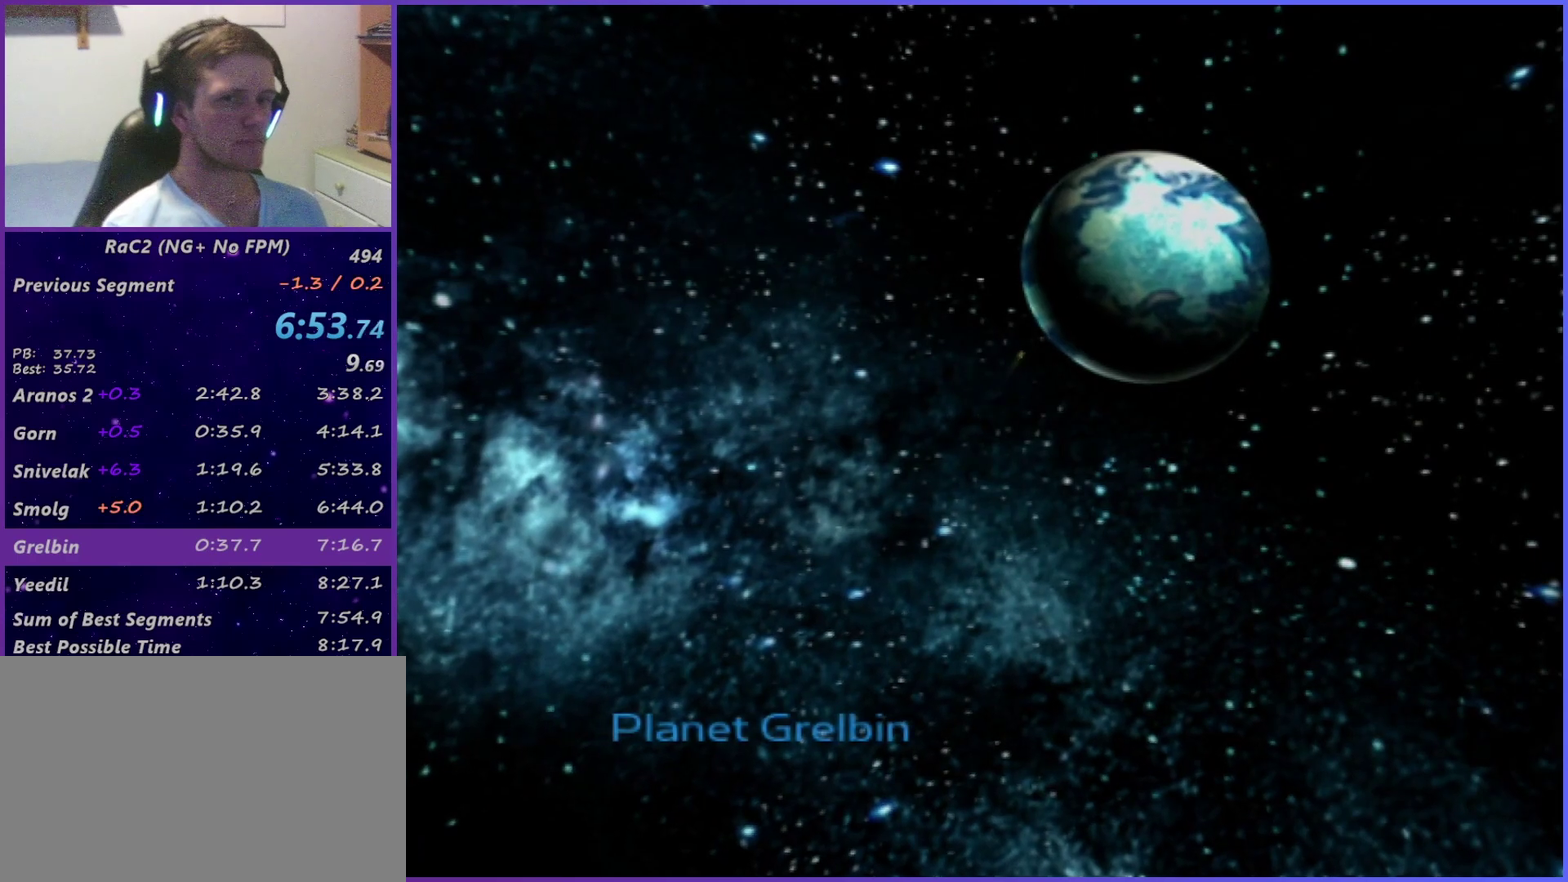
{"buttons": [], "left_stick": "center", "right_stick": "center", "events": [[167, "CROSS", "down"], [217, "CROSS", "up"], [417, "CROSS", "down"], [433, "R1", "down"], [500, "CROSS", "up"], [500, "R1", "up"]]}
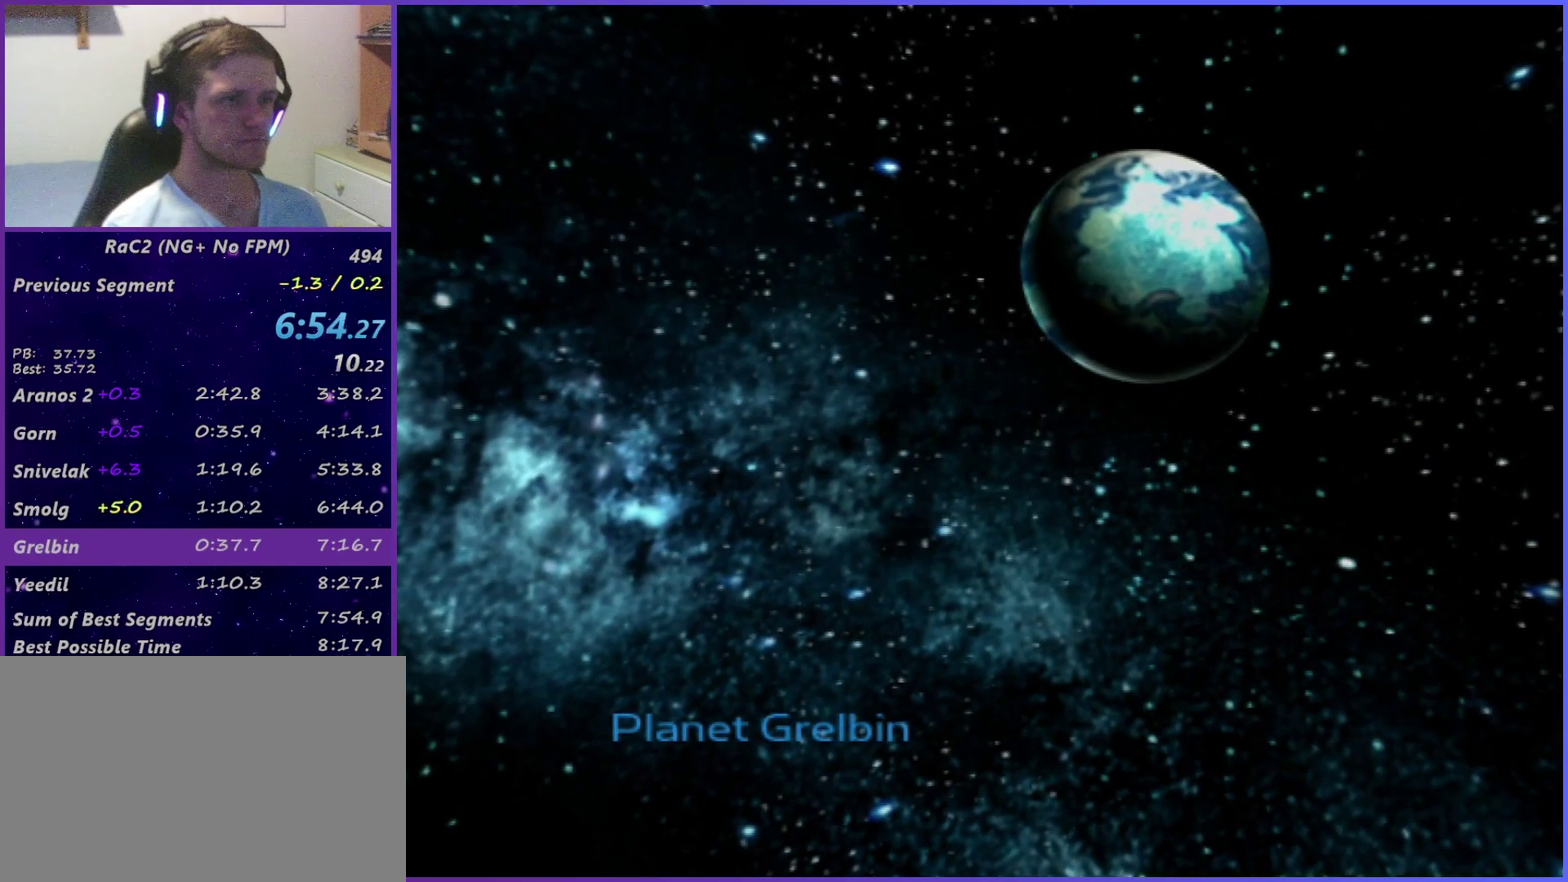
{"buttons": [], "left_stick": "center", "right_stick": "center", "events": [[50, "R1", "down"], [67, "CROSS", "down"], [100, "R1", "up"], [133, "CROSS", "up"], [183, "CROSS", "down"], [183, "R1", "down"], [233, "R1", "up"], [250, "CROSS", "up"], [317, "CROSS", "down"], [317, "R1", "down"], [367, "CROSS", "up"], [367, "R1", "up"], [450, "CROSS", "down"], [450, "R1", "down"], [500, "CROSS", "up"], [500, "R1", "up"]]}
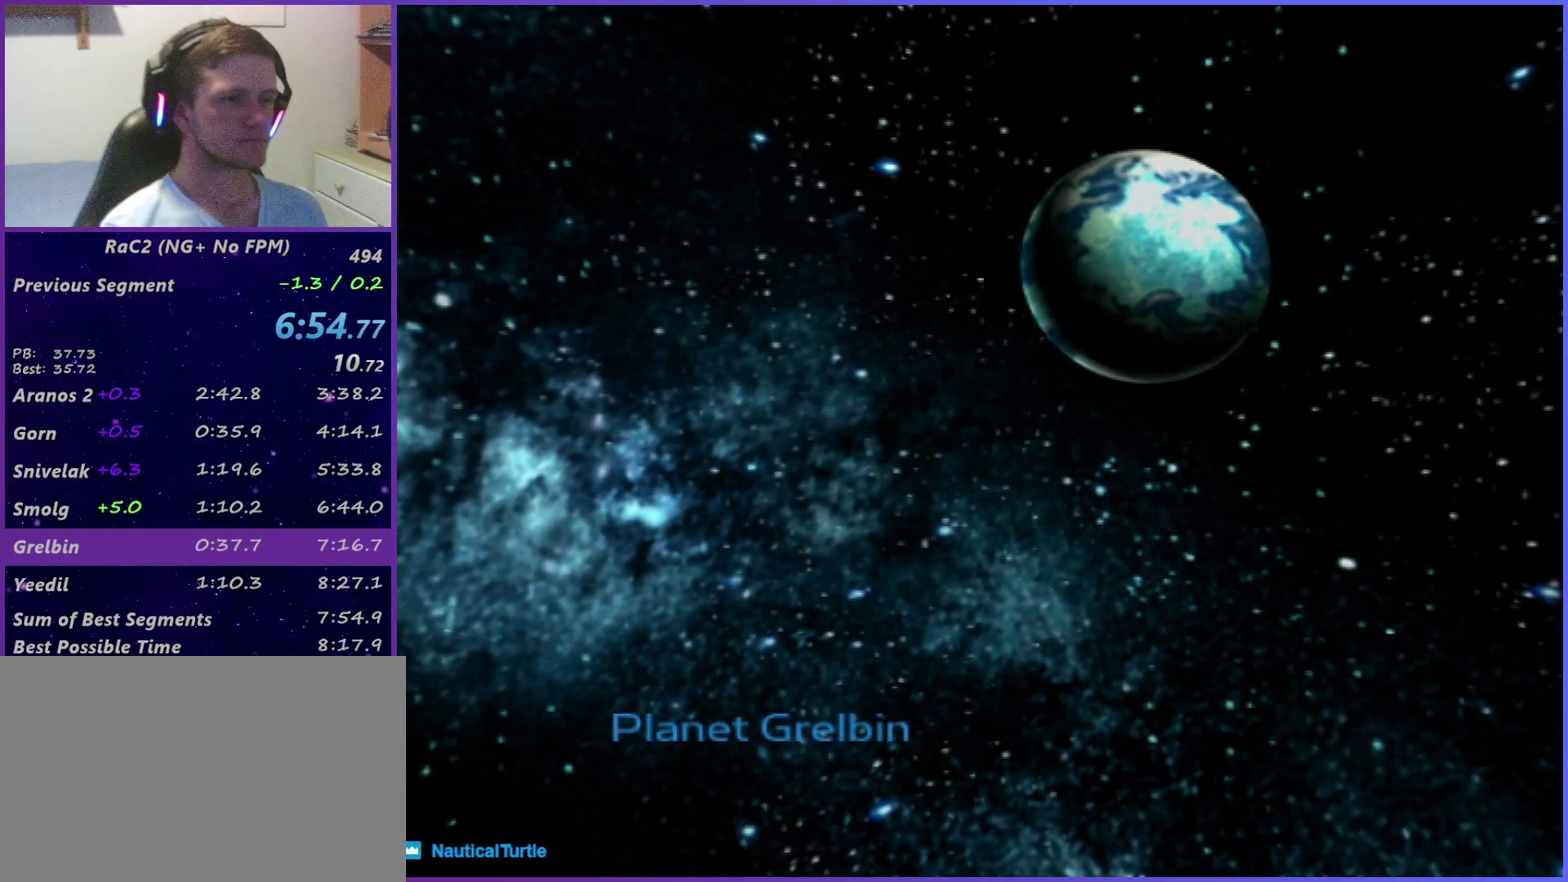
{"buttons": ["CROSS"], "left_stick": "center", "right_stick": "center", "events": [[67, "R1", "down"], [100, "CROSS", "down"], [117, "R1", "up"], [150, "CROSS", "up"], [200, "CROSS", "down"], [200, "R1", "down"], [267, "CROSS", "up"], [267, "R1", "up"], [333, "CROSS", "down"], [383, "CROSS", "up"], [467, "CROSS", "down"]]}
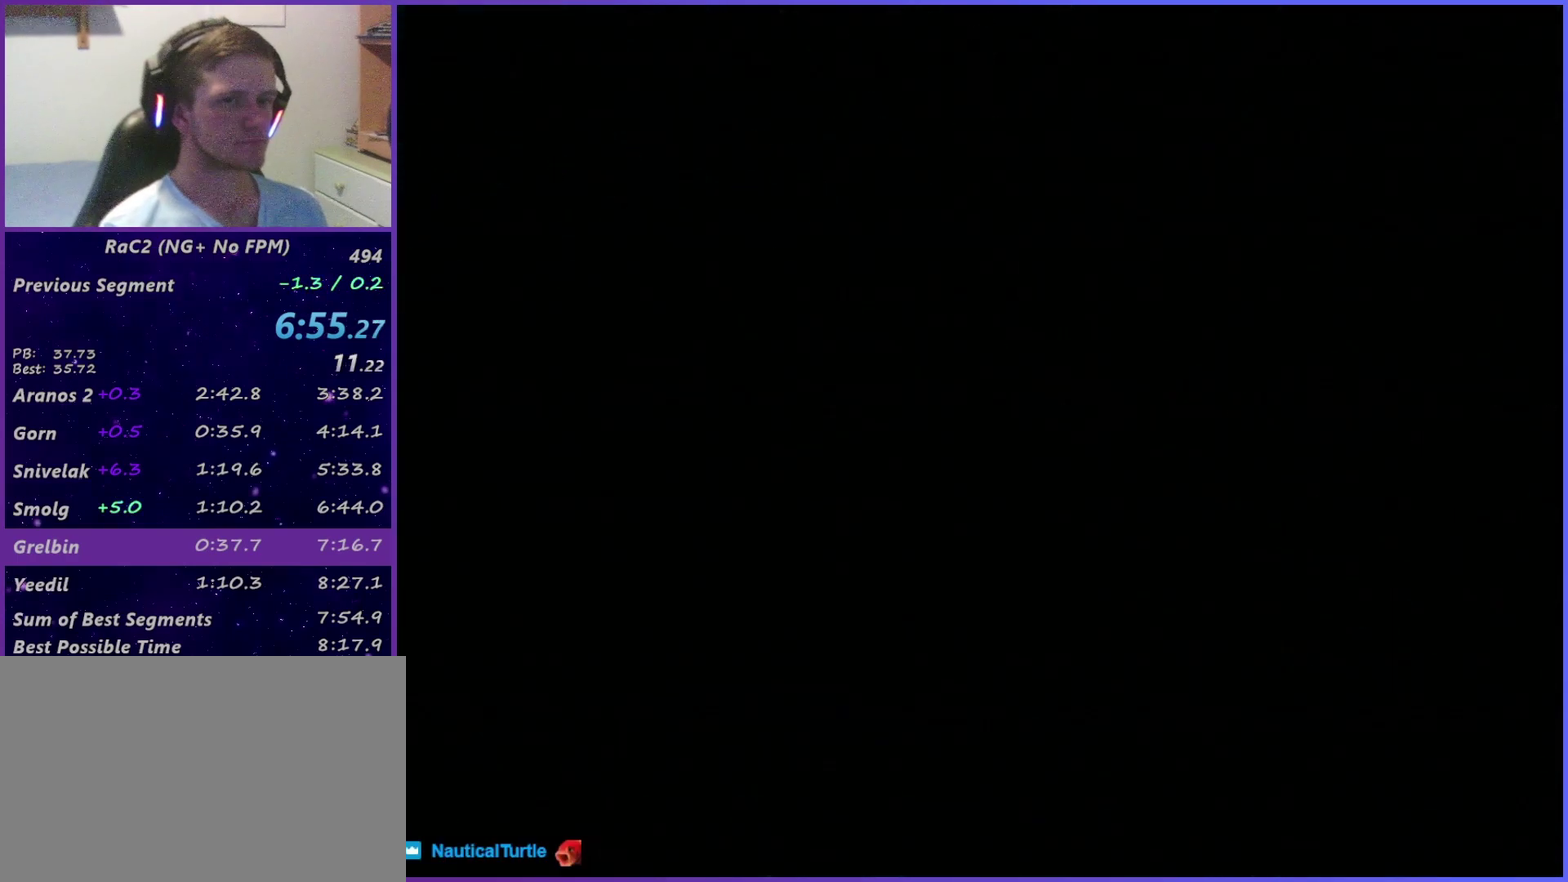
{"buttons": ["CROSS", "R1"], "left_stick": "center", "right_stick": "center"}